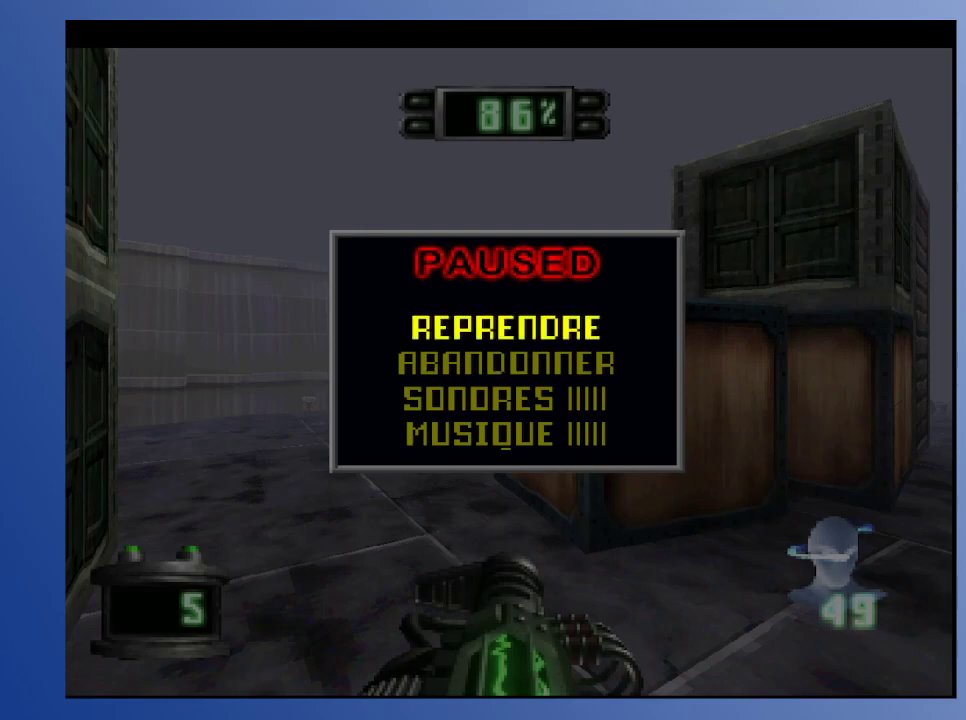
Gameplay with a controller (Xbox layout); each line is a JSON object with the inputs held at the frame after it. "events" lists button and stick changes between this image and that frame as [ms after this image, input, new state], when the widget could be followed in between. Not read: L3 R3.
{"buttons": [], "left_stick": "down-left", "right_stick": "center", "events": []}
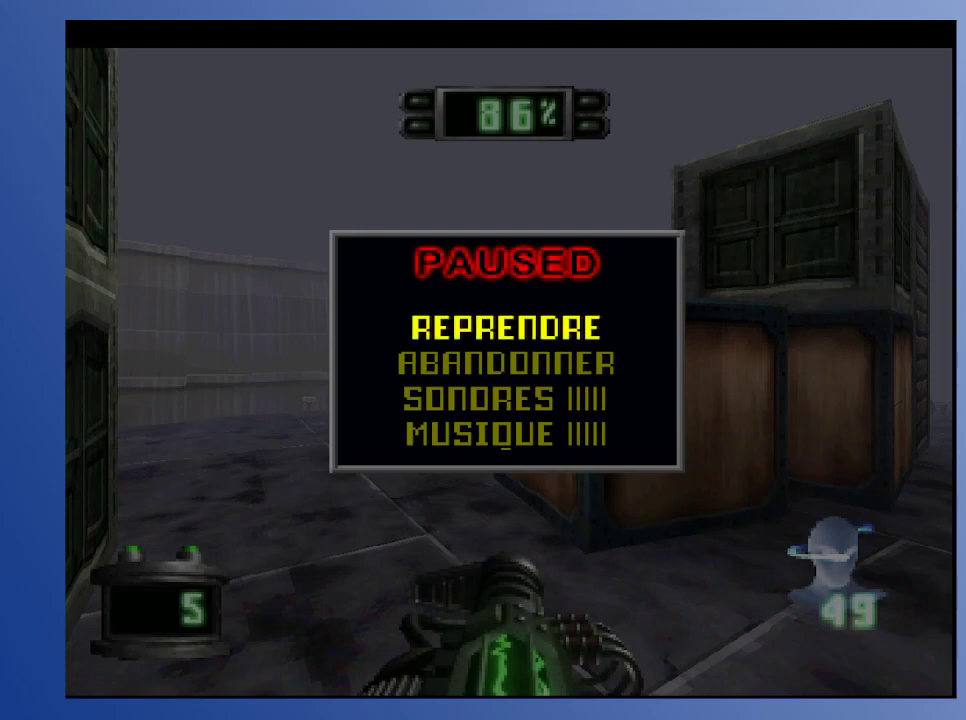
{"buttons": [], "left_stick": "down-left", "right_stick": "center", "events": []}
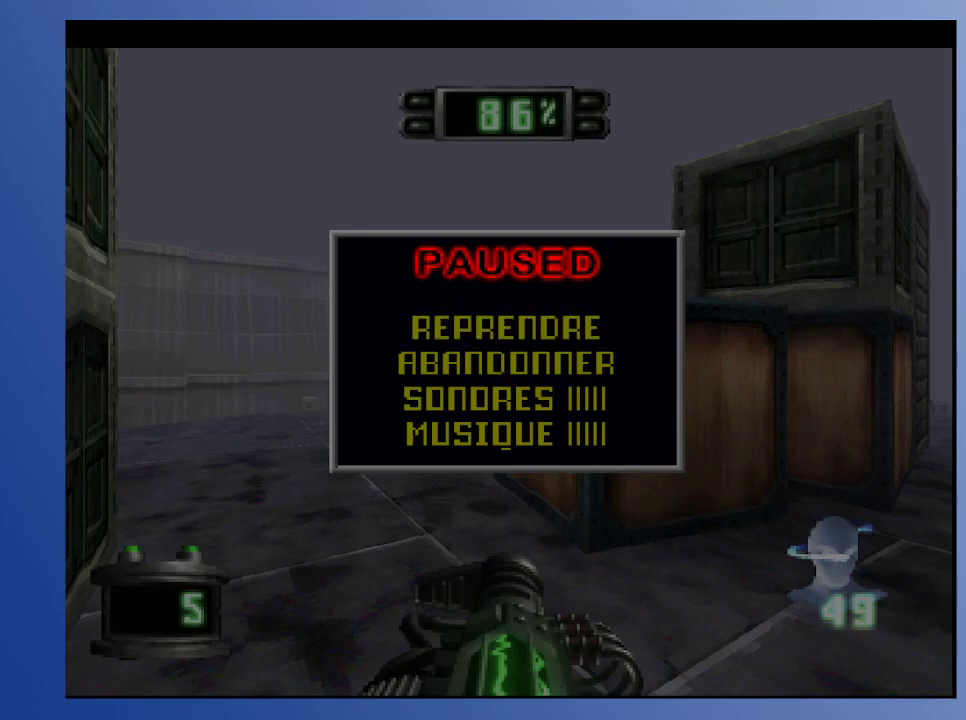
{"buttons": [], "left_stick": "down-left", "right_stick": "center", "events": []}
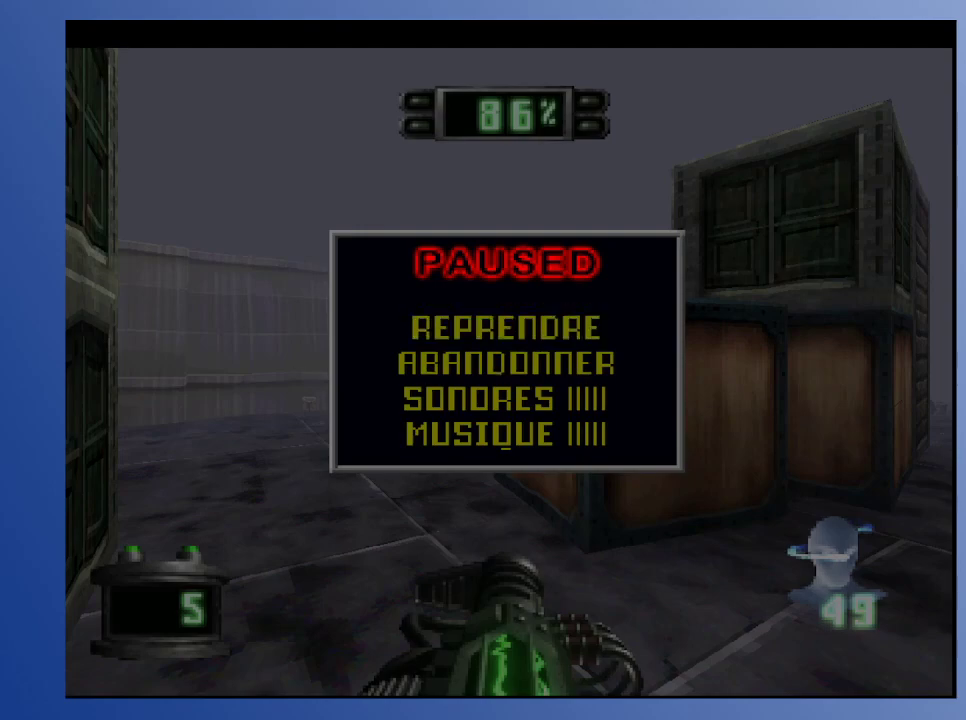
{"buttons": [], "left_stick": "down-left", "right_stick": "center", "events": []}
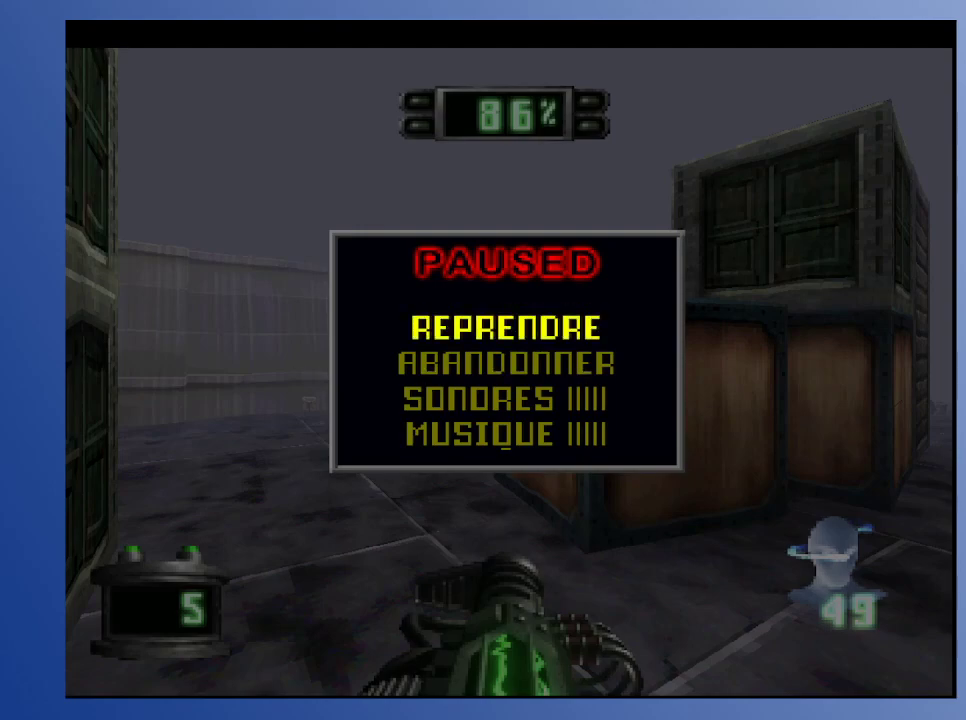
{"buttons": [], "left_stick": "down-left", "right_stick": "center", "events": []}
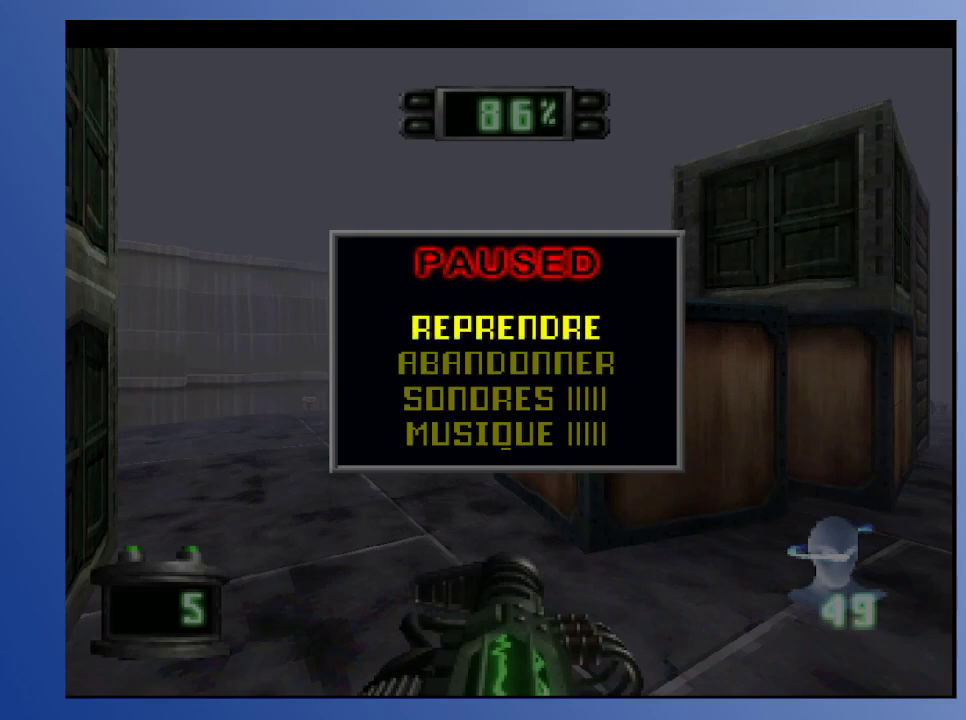
{"buttons": [], "left_stick": "down-left", "right_stick": "center", "events": []}
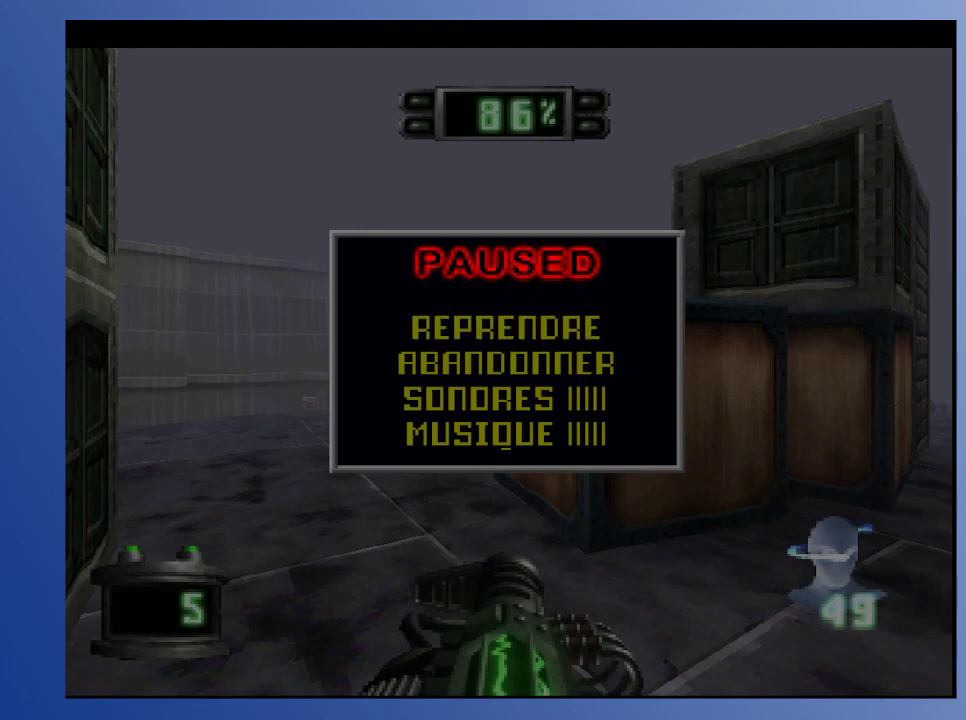
{"buttons": [], "left_stick": "down-left", "right_stick": "center", "events": []}
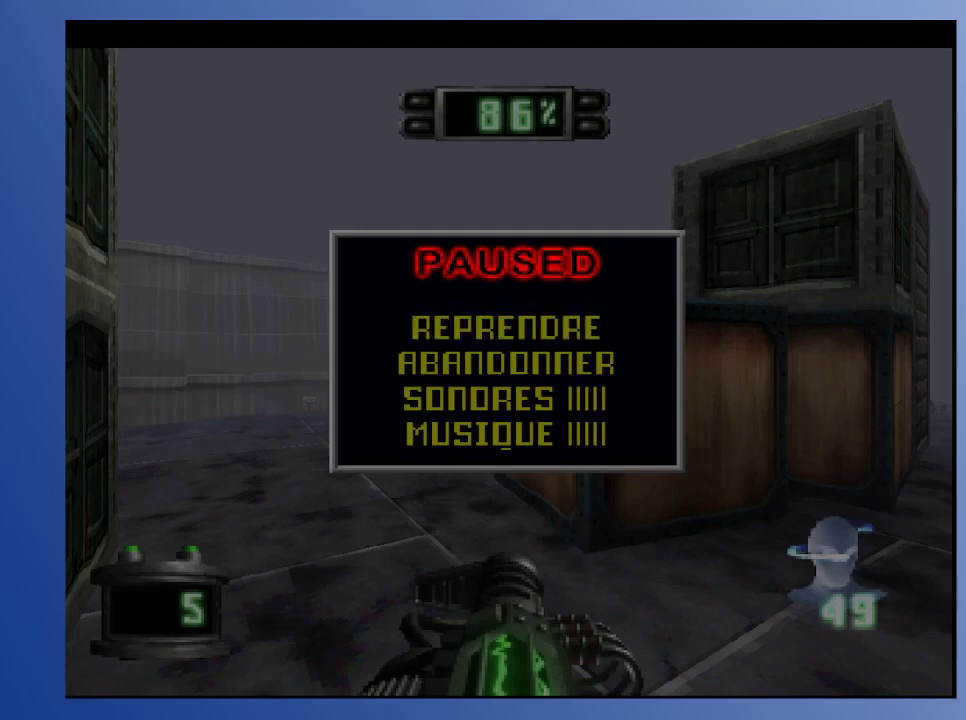
{"buttons": [], "left_stick": "down-left", "right_stick": "center", "events": []}
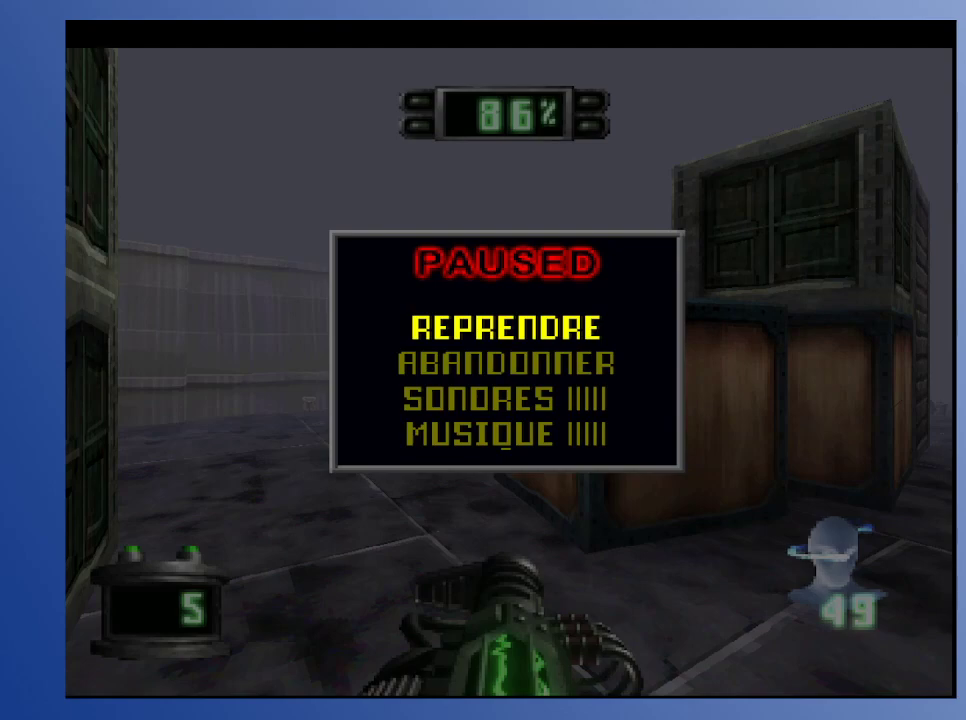
{"buttons": [], "left_stick": "down-left", "right_stick": "center", "events": []}
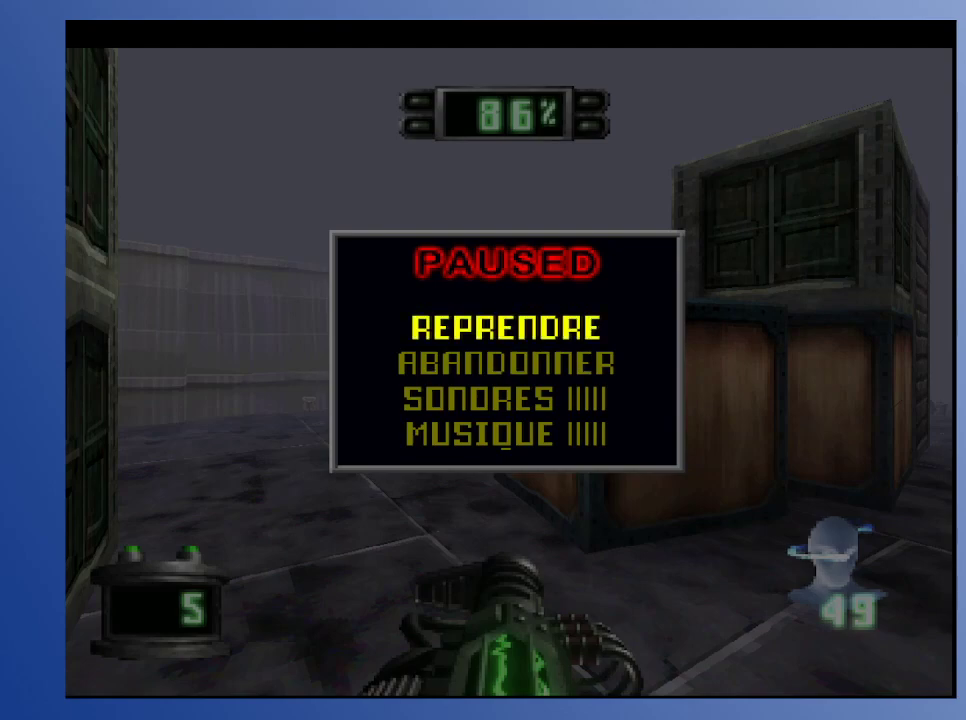
{"buttons": [], "left_stick": "down-left", "right_stick": "center", "events": []}
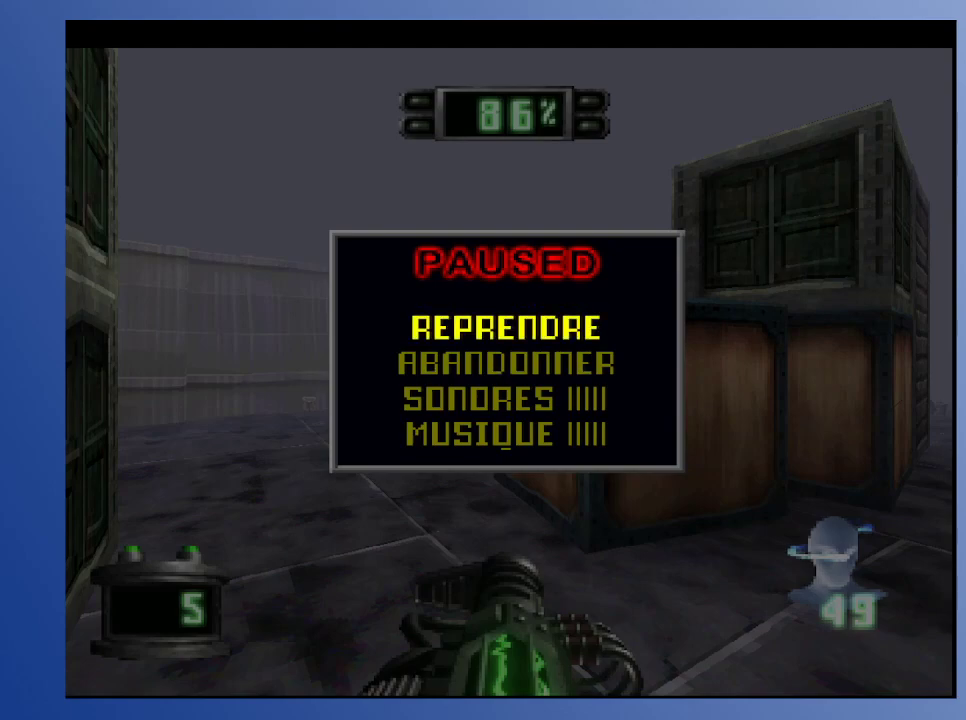
{"buttons": [], "left_stick": "down-left", "right_stick": "center", "events": []}
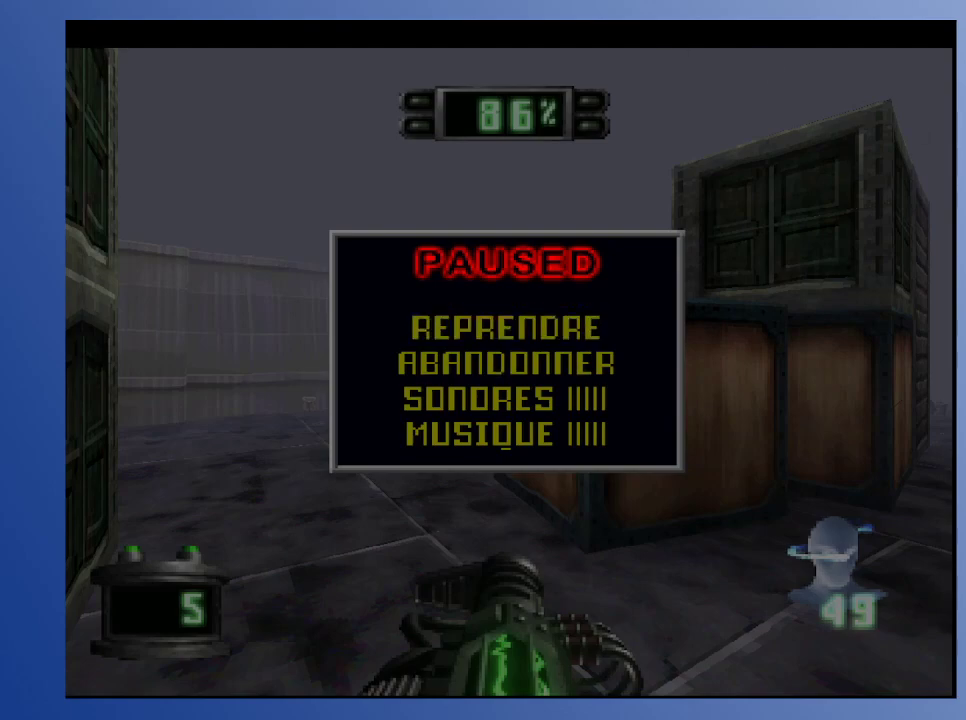
{"buttons": [], "left_stick": "down-left", "right_stick": "center", "events": []}
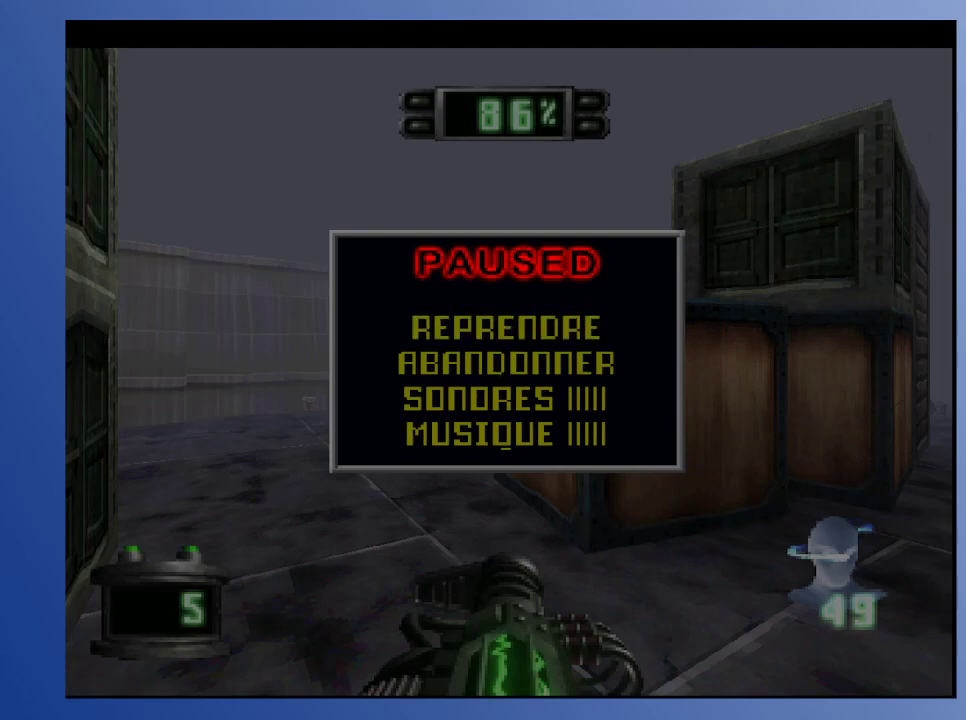
{"buttons": [], "left_stick": "down-left", "right_stick": "center", "events": []}
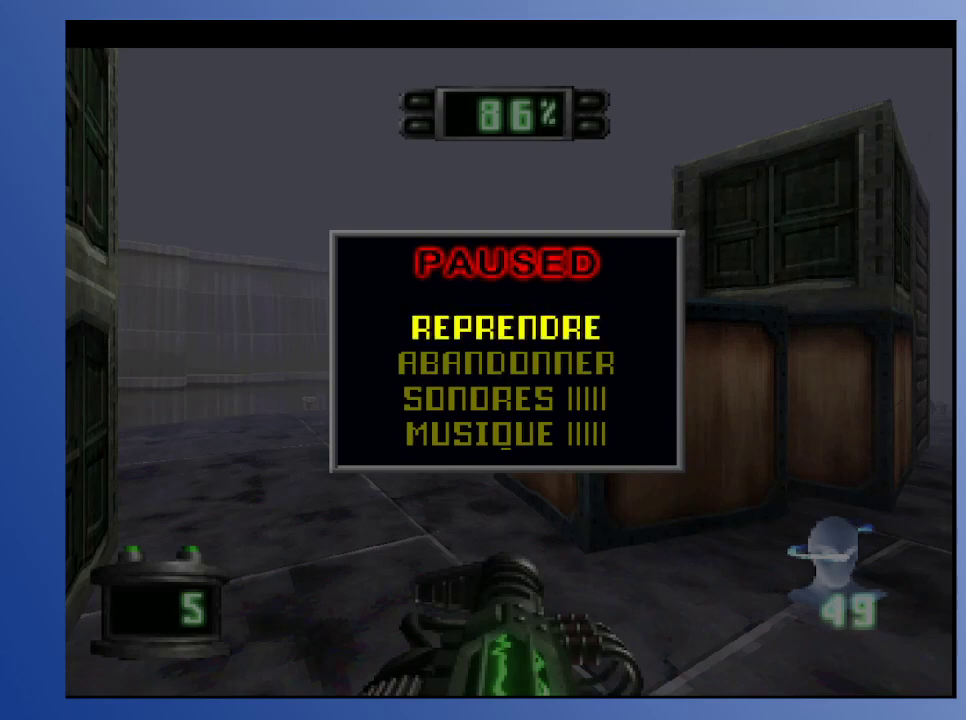
{"buttons": [], "left_stick": "down-left", "right_stick": "center", "events": []}
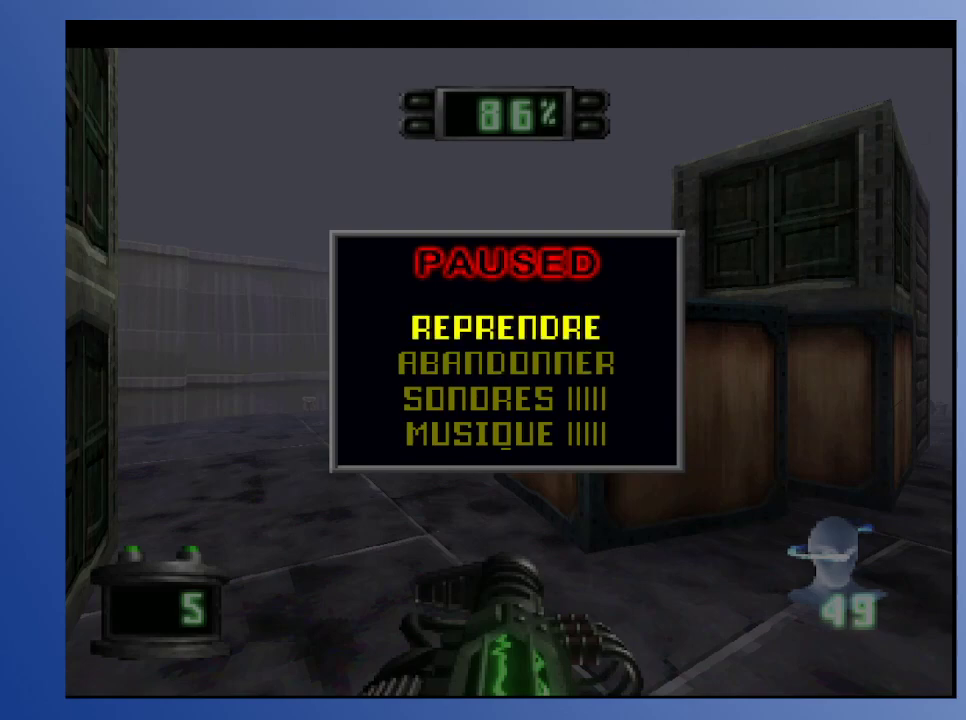
{"buttons": [], "left_stick": "down-left", "right_stick": "center", "events": []}
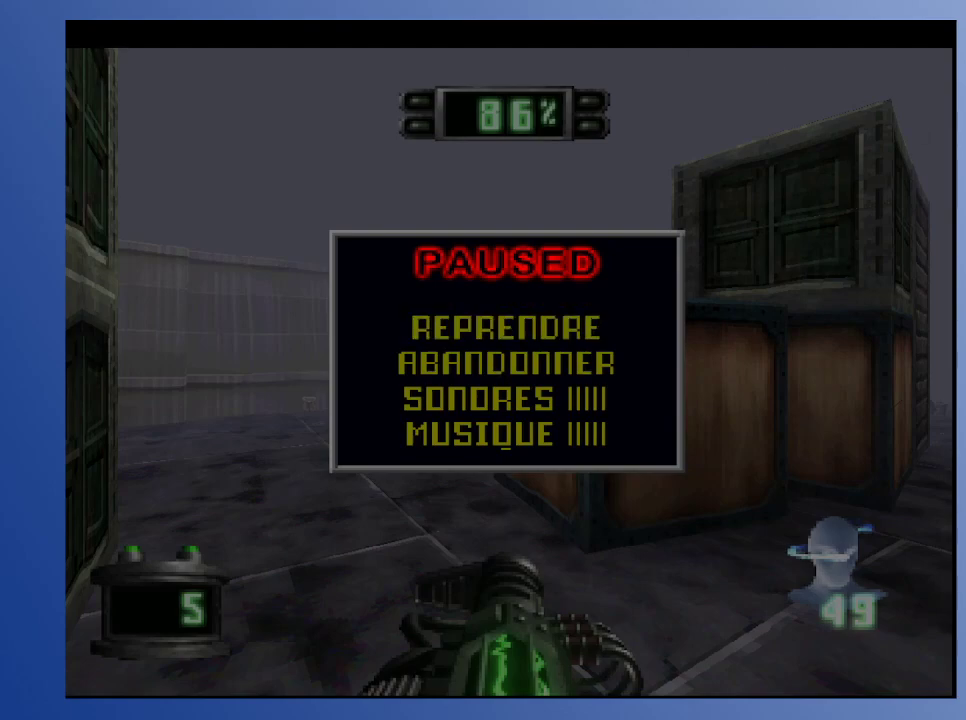
{"buttons": [], "left_stick": "down-left", "right_stick": "center", "events": []}
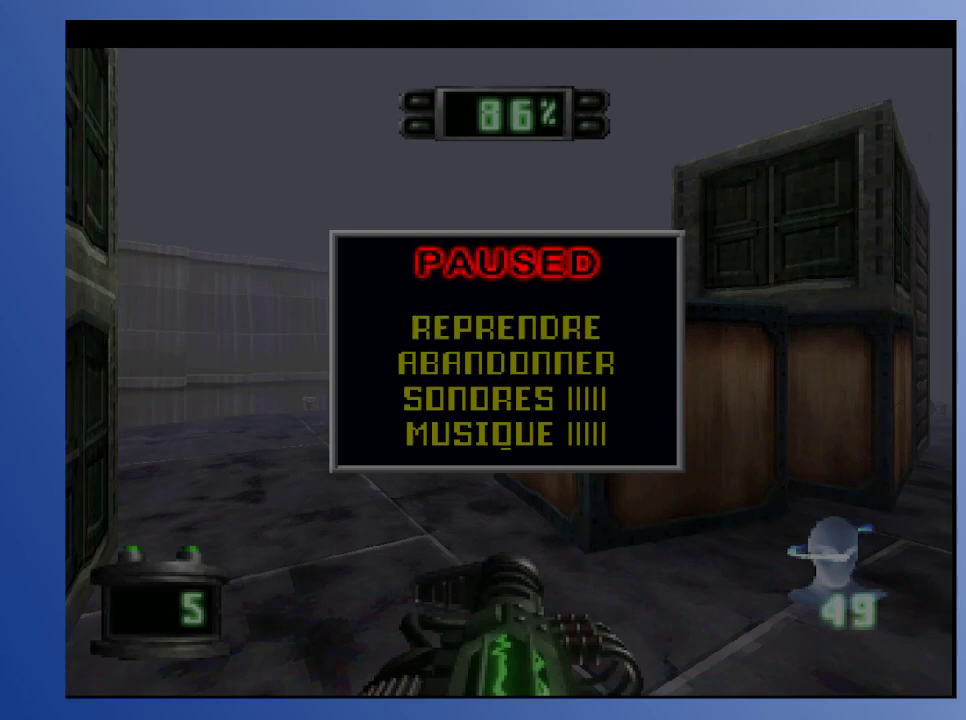
{"buttons": [], "left_stick": "down-left", "right_stick": "center", "events": []}
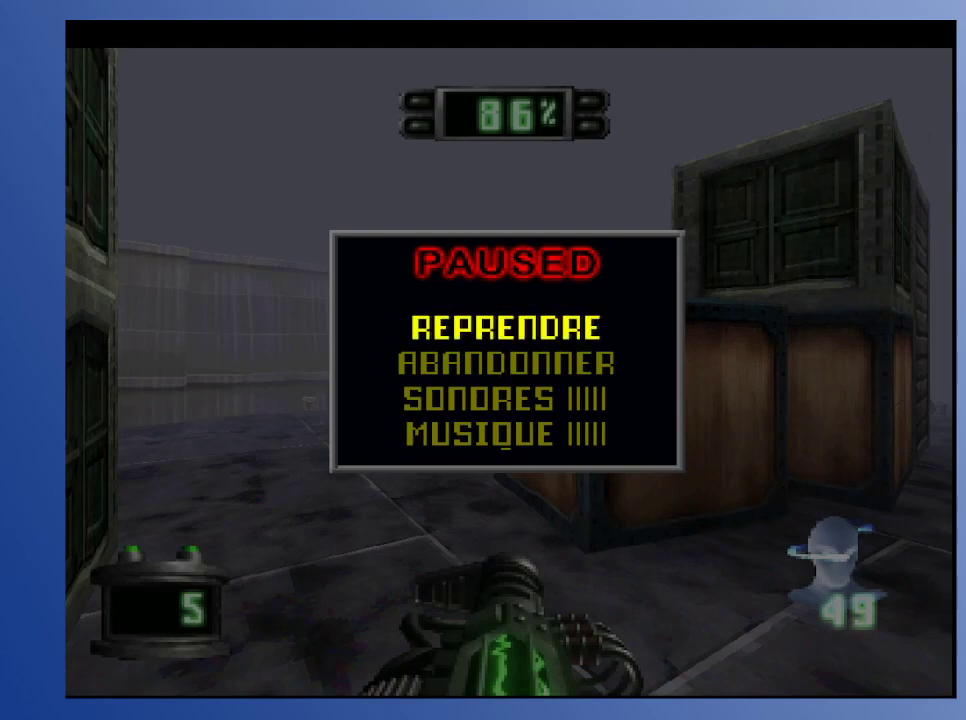
{"buttons": [], "left_stick": "down-left", "right_stick": "center", "events": []}
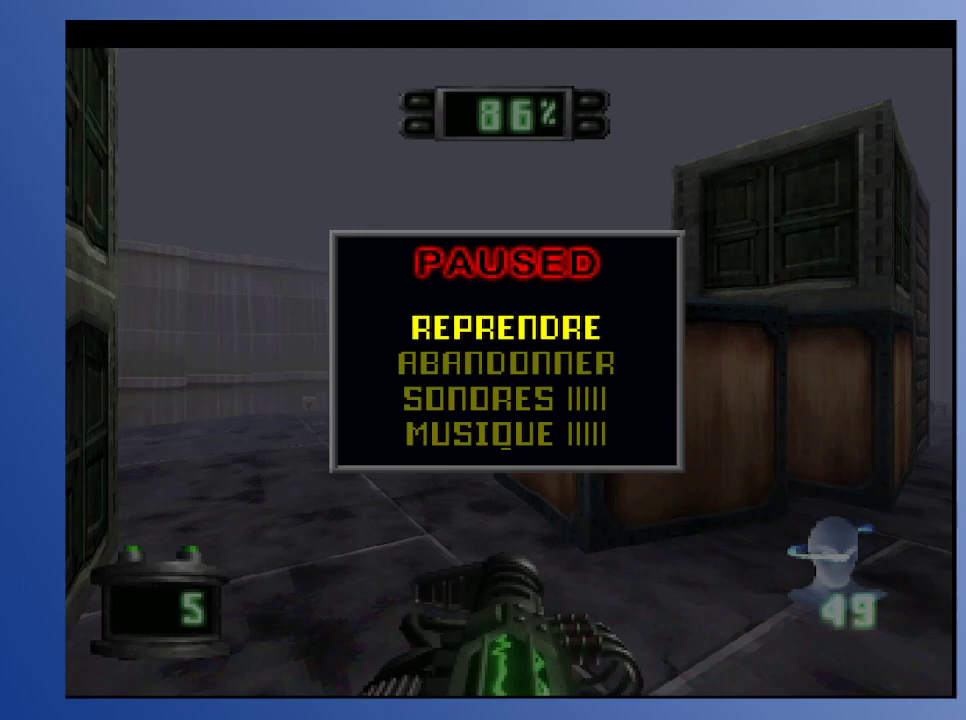
{"buttons": [], "left_stick": "down-left", "right_stick": "center", "events": []}
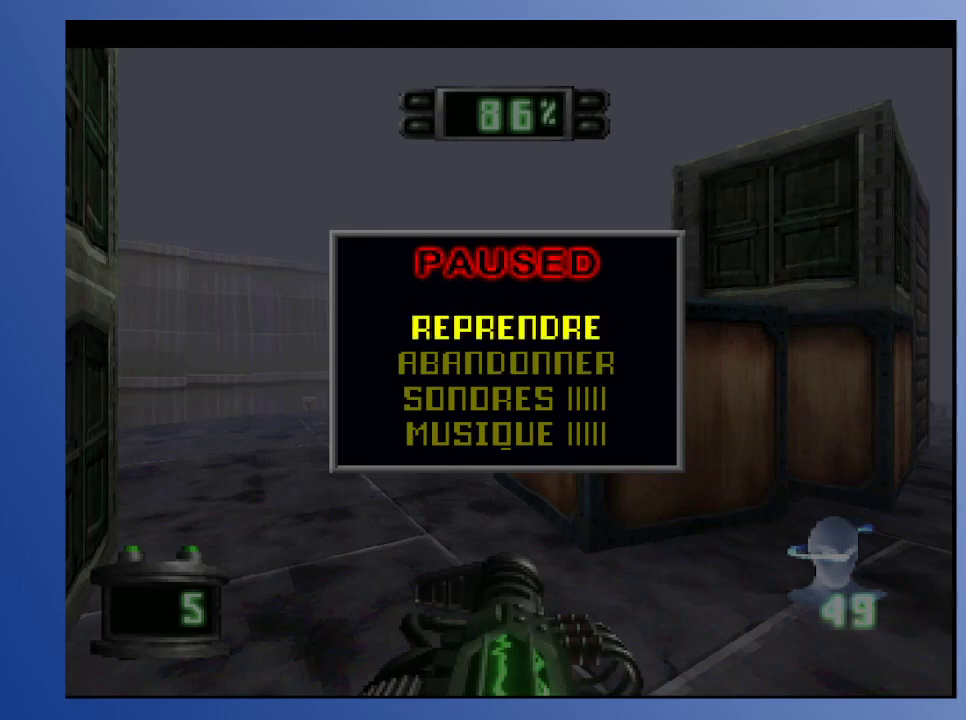
{"buttons": [], "left_stick": "down-left", "right_stick": "center", "events": []}
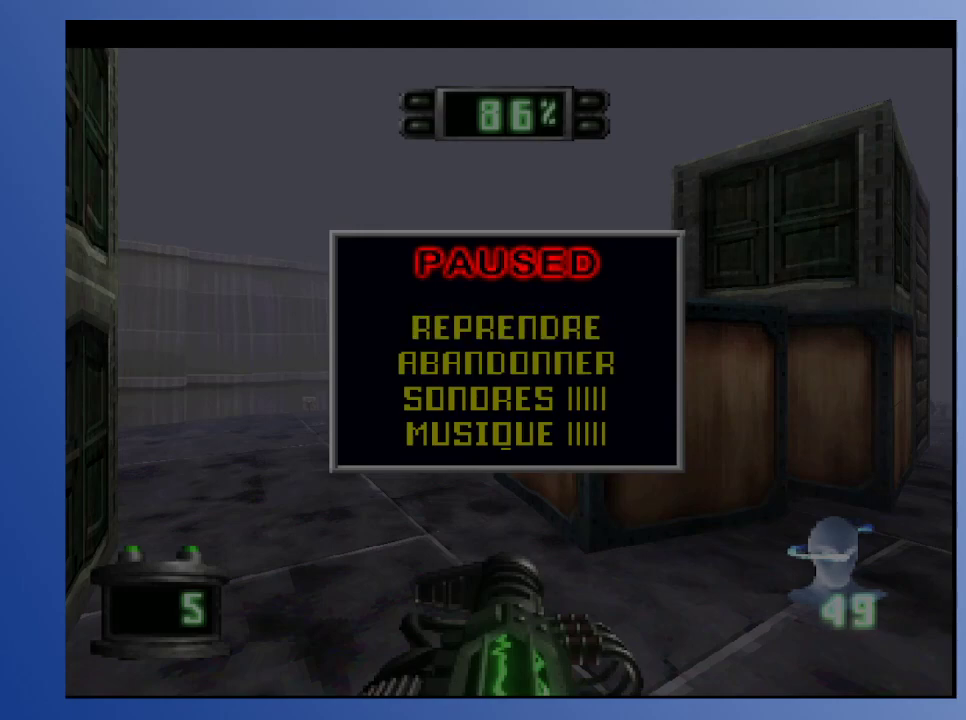
{"buttons": [], "left_stick": "down-left", "right_stick": "center", "events": []}
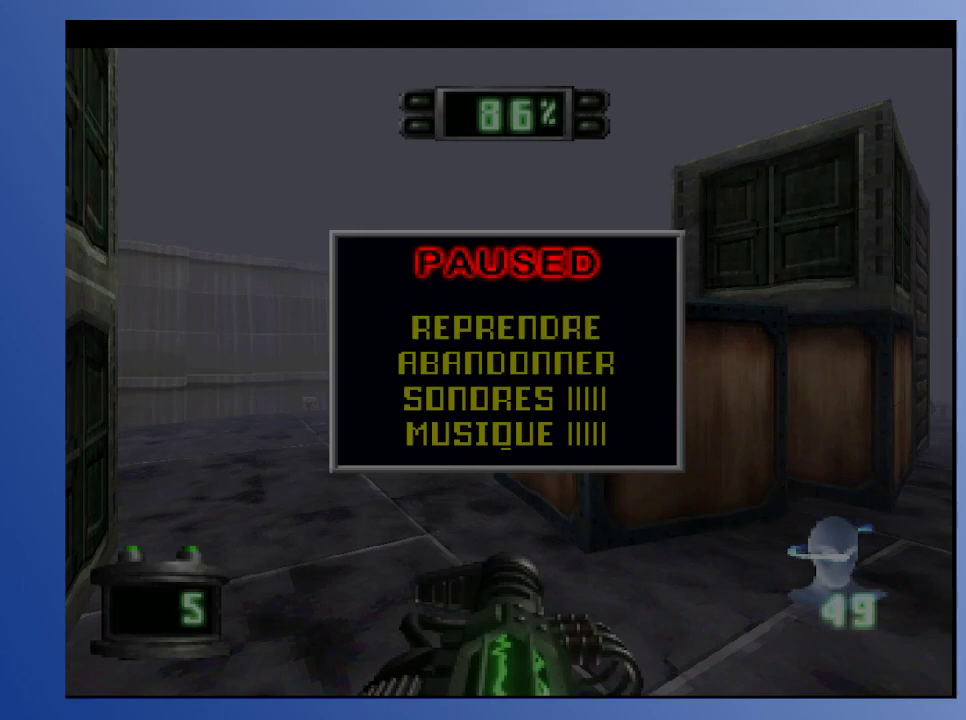
{"buttons": [], "left_stick": "down-left", "right_stick": "center", "events": []}
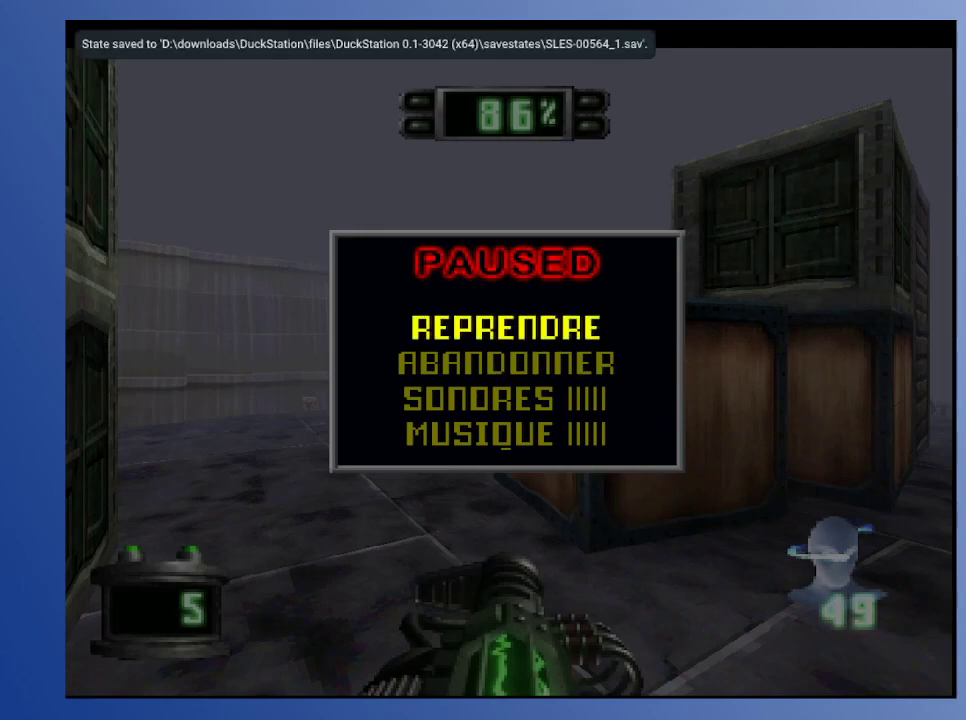
{"buttons": [], "left_stick": "down-left", "right_stick": "center", "events": []}
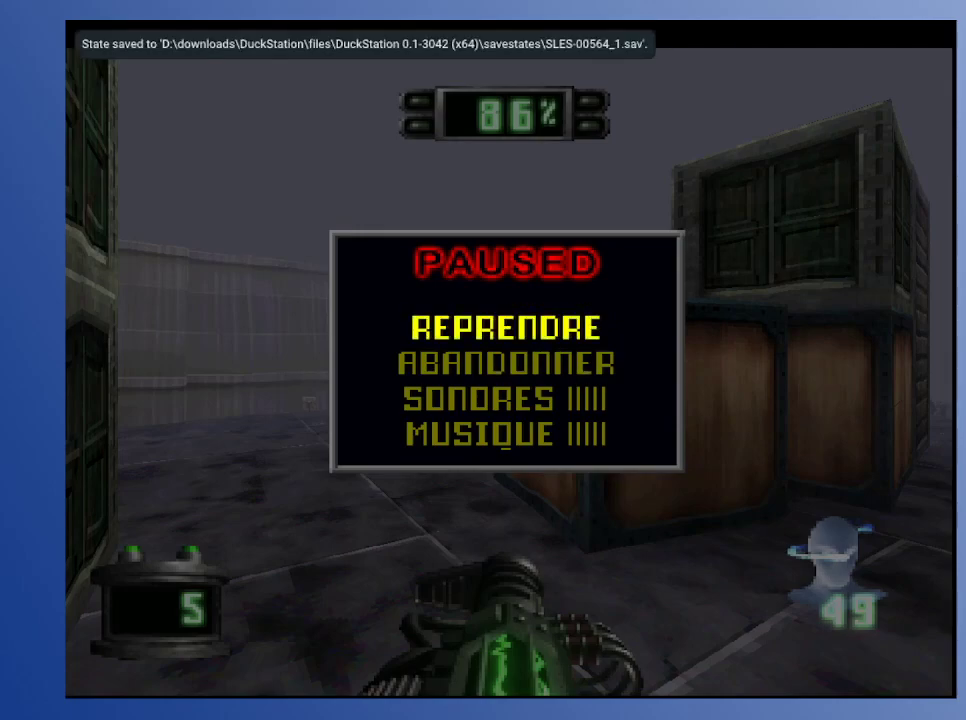
{"buttons": [], "left_stick": "down-left", "right_stick": "center", "events": []}
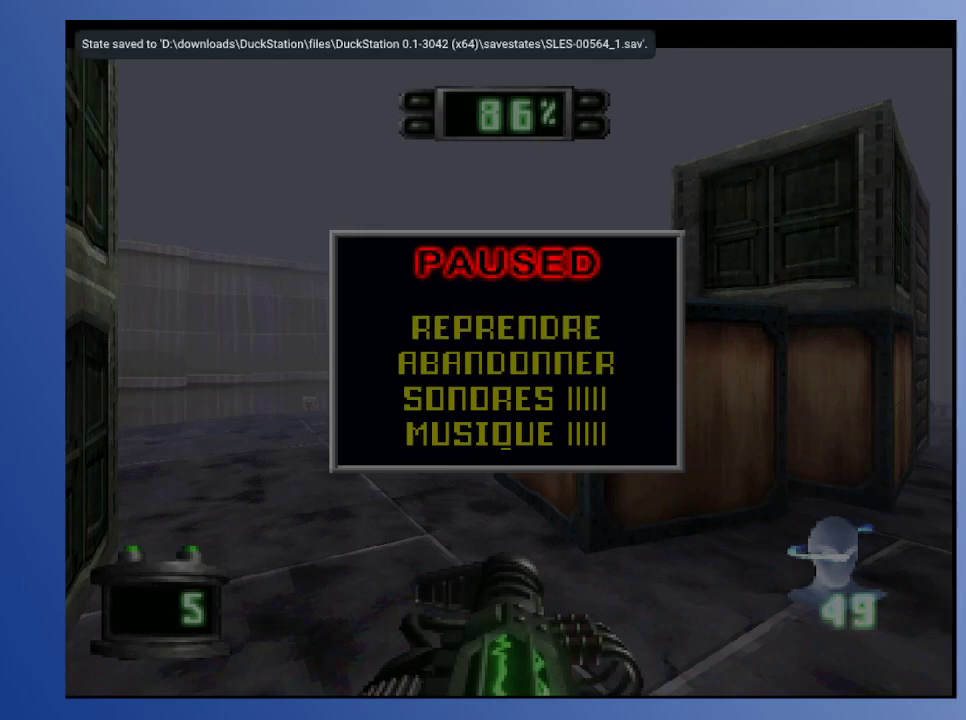
{"buttons": [], "left_stick": "down-left", "right_stick": "center", "events": []}
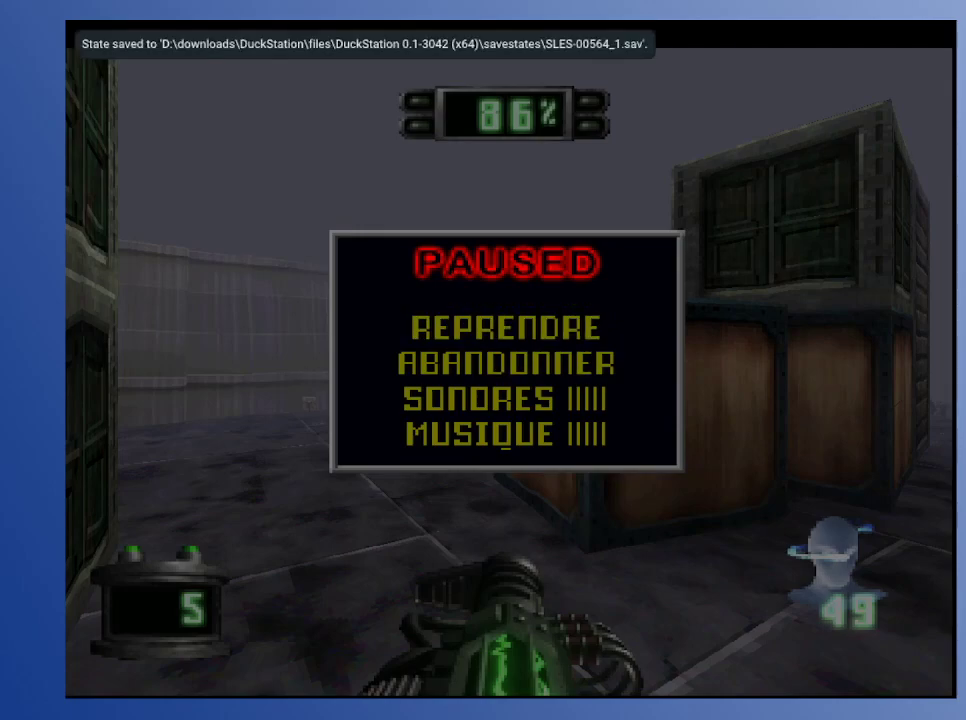
{"buttons": [], "left_stick": "down-left", "right_stick": "center", "events": [[150, "START", "down"], [283, "START", "up"]]}
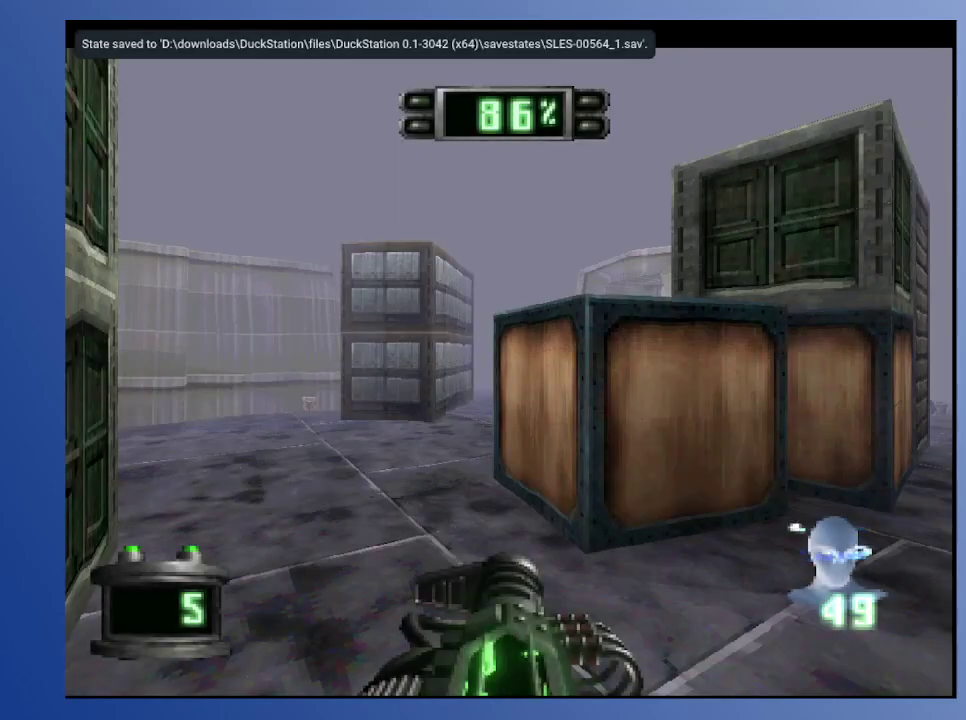
{"buttons": [], "left_stick": "down-left", "right_stick": "center", "events": [[200, "DPAD_RIGHT", "down"], [233, "DPAD_UP", "down"], [367, "DPAD_RIGHT", "up"], [367, "DPAD_UP", "up"]]}
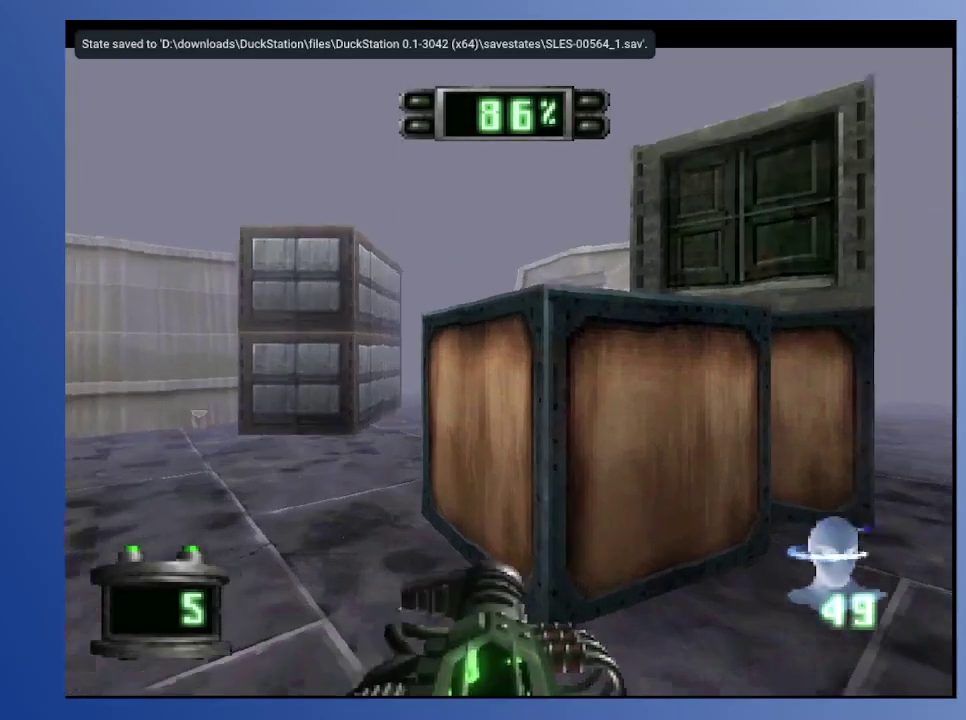
{"buttons": [], "left_stick": "down-left", "right_stick": "center", "events": []}
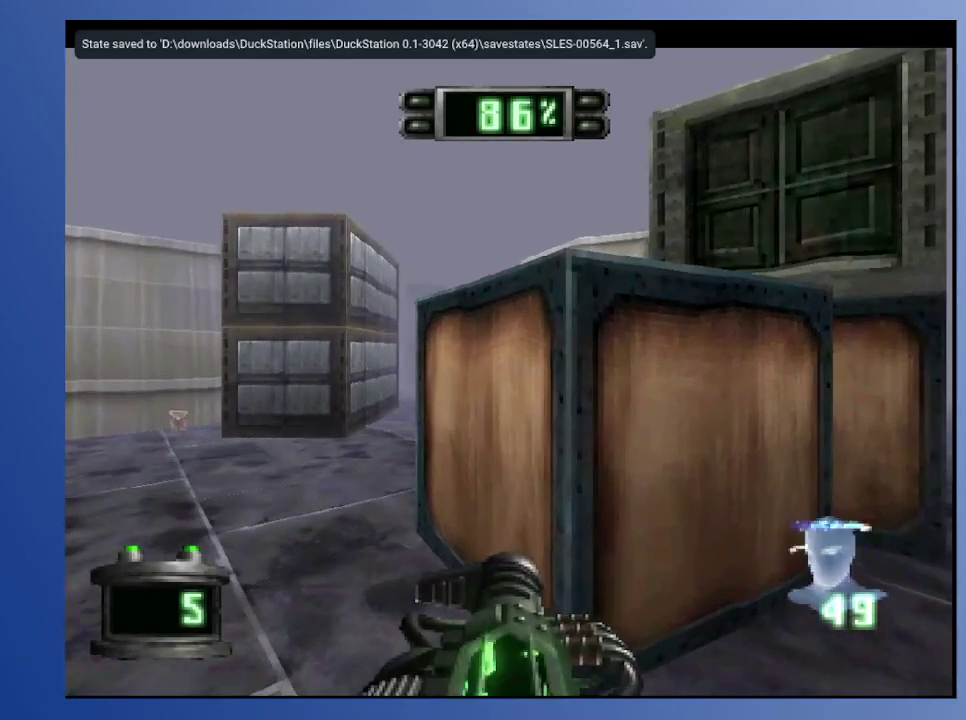
{"buttons": [], "left_stick": "down-left", "right_stick": "center", "events": []}
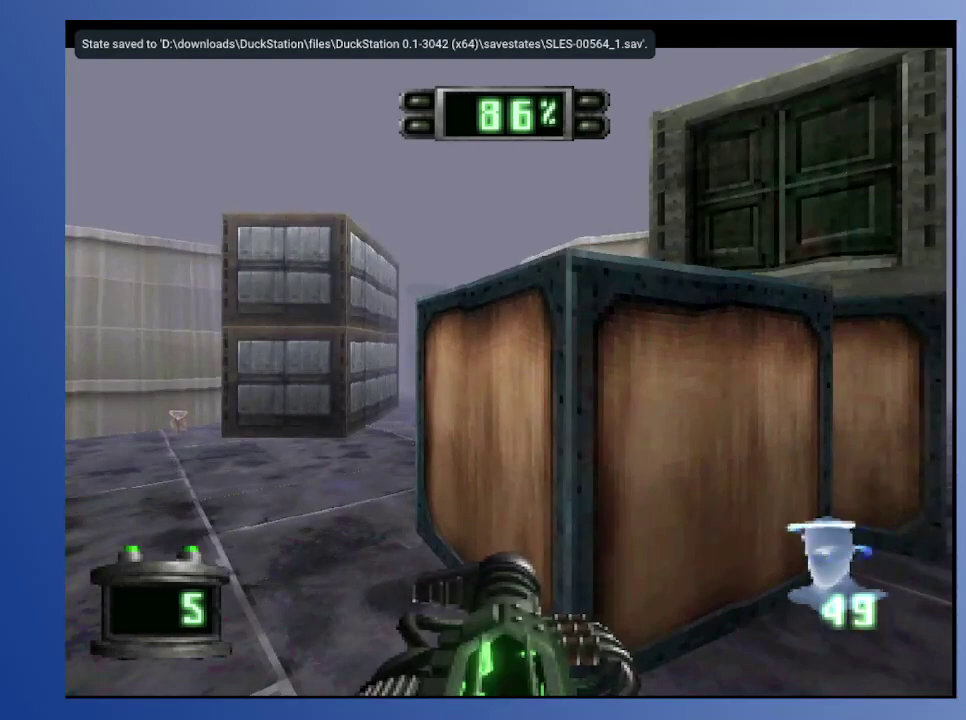
{"buttons": [], "left_stick": "down-left", "right_stick": "center", "events": [[217, "L2", "down"], [433, "L2", "up"]]}